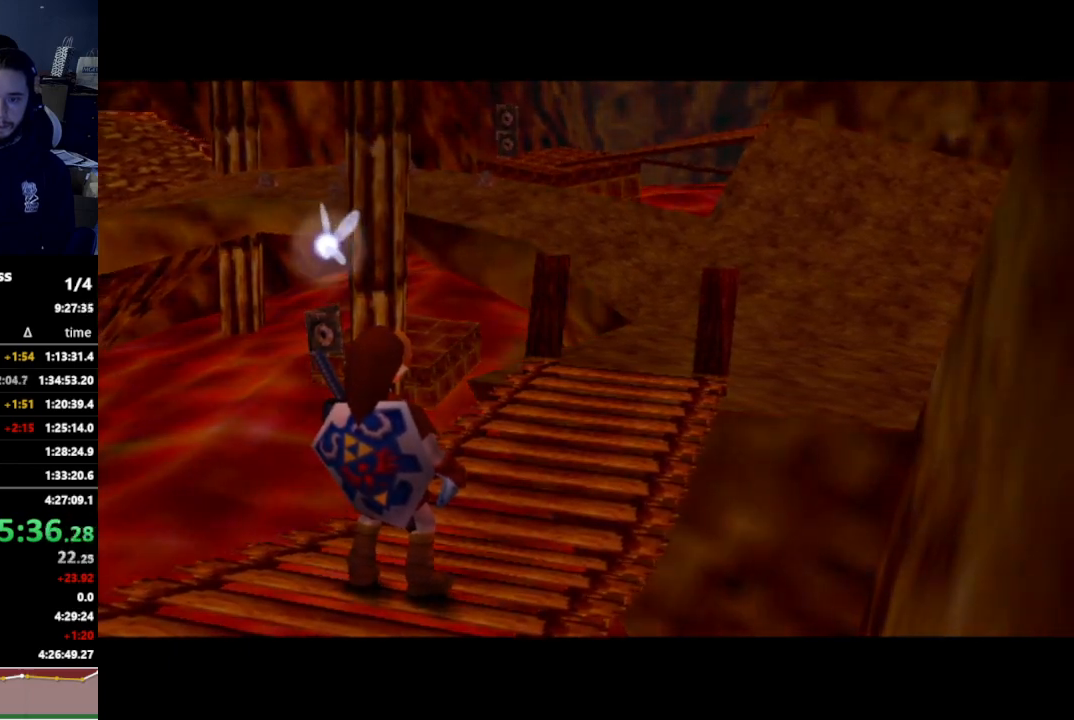
Gameplay with a controller (Nintendo layout); each line is a JSON object with the inputs held at the frame after it. "events" lists button and stick changes between this image and that frame as [ms after this image, input, new state], when the widget could be followed in between. Not read: L3 R3.
{"buttons": [], "left_stick": "center", "right_stick": "center", "events": [[300, "L1", "down"], [333, "left_stick", "left"], [367, "A", "down"], [467, "A", "up"], [500, "L1", "up"], [500, "left_stick", "center"]]}
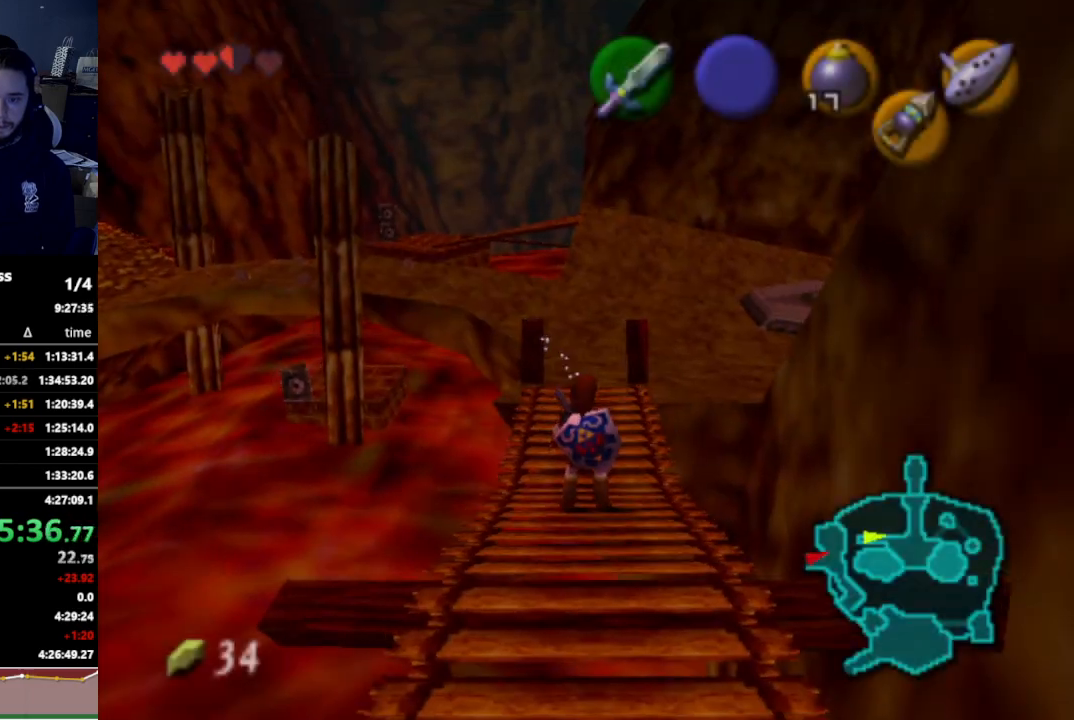
{"buttons": [], "left_stick": "center", "right_stick": "center", "events": []}
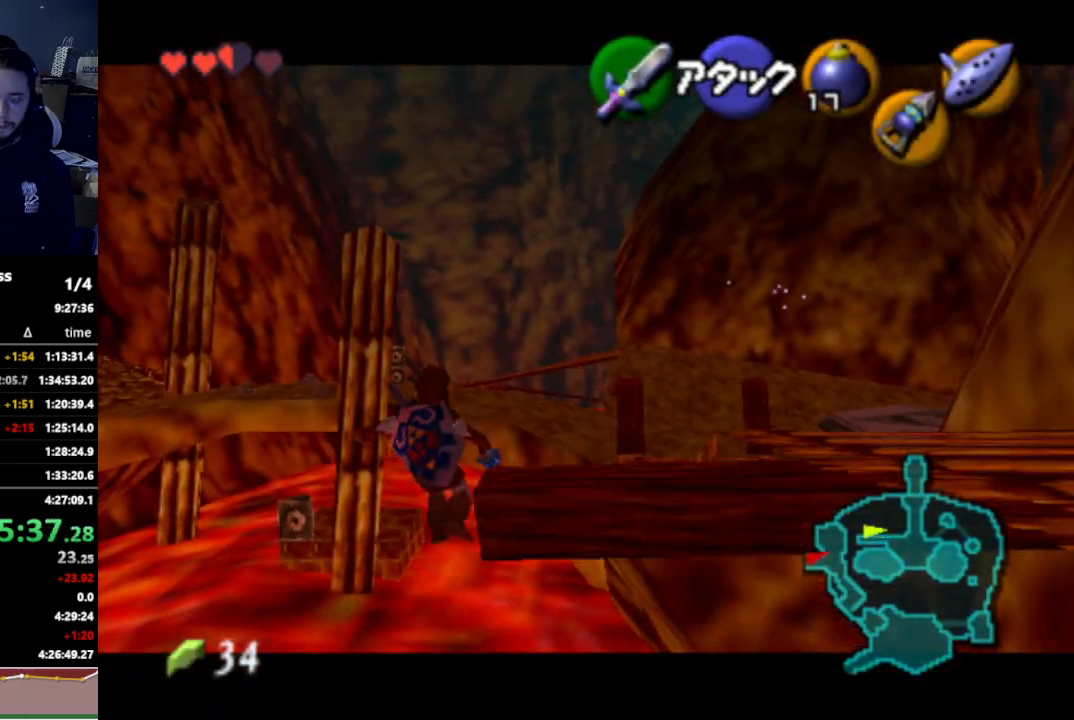
{"buttons": [], "left_stick": "center", "right_stick": "center", "events": []}
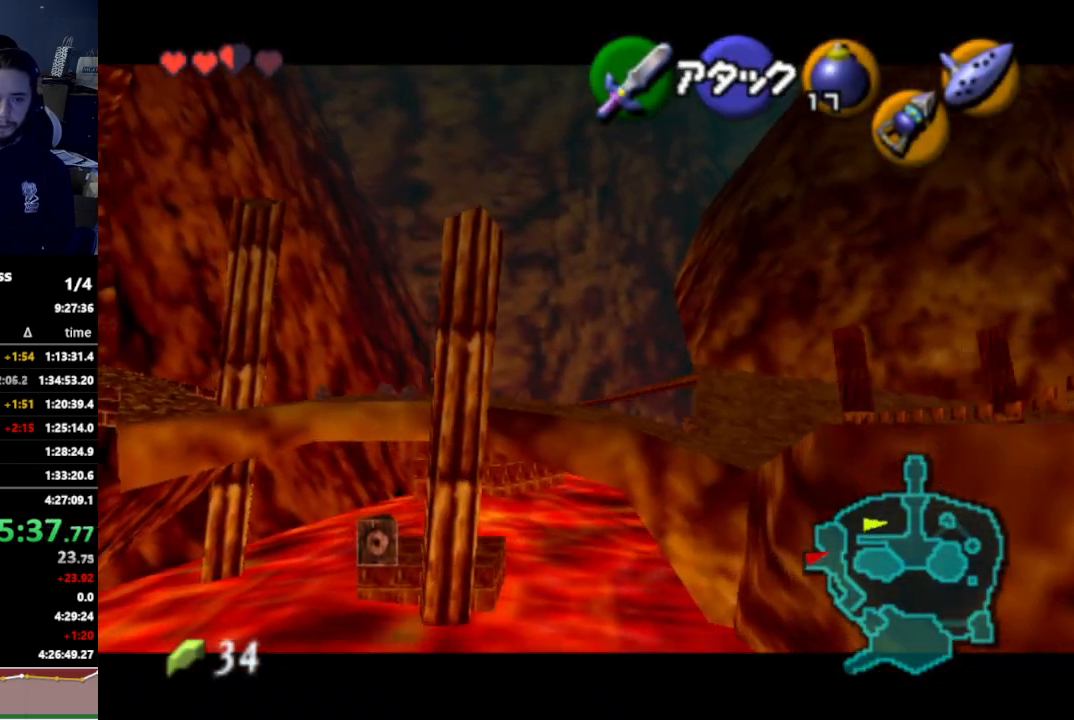
{"buttons": [], "left_stick": "center", "right_stick": "center", "events": []}
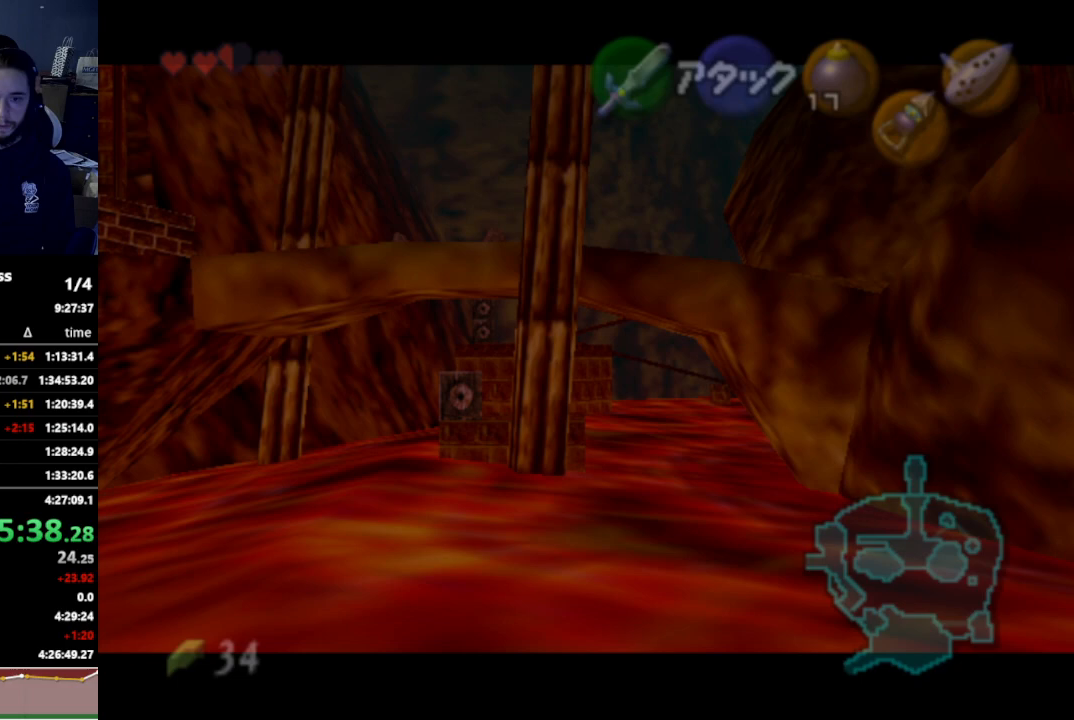
{"buttons": [], "left_stick": "center", "right_stick": "center", "events": []}
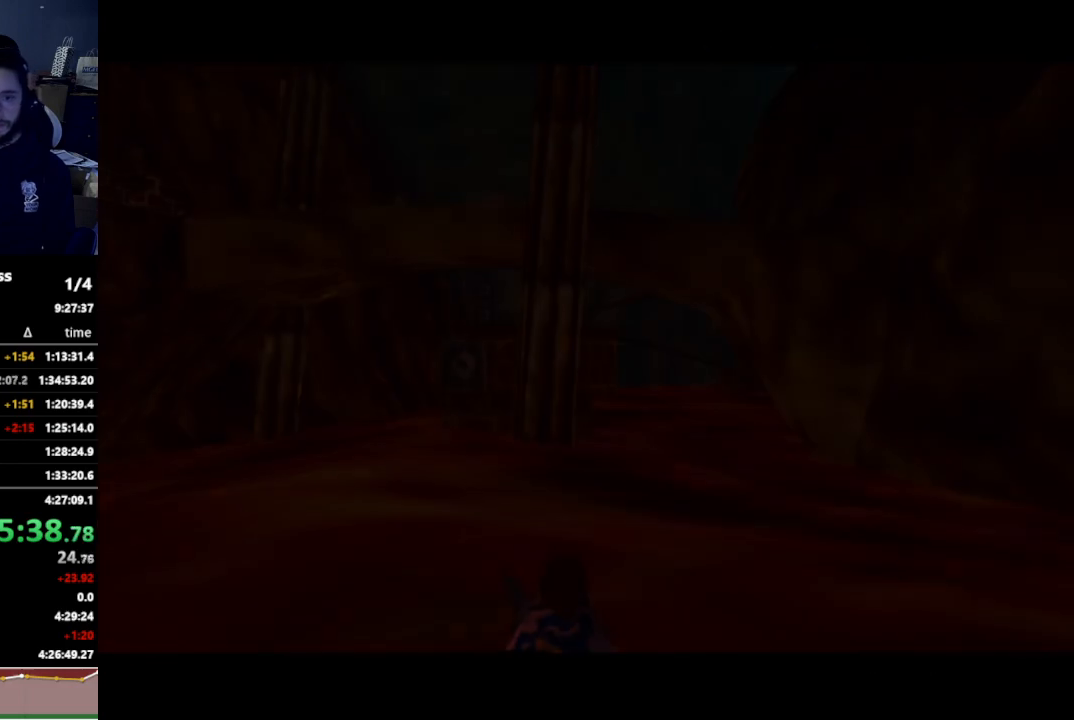
{"buttons": [], "left_stick": "up", "right_stick": "center", "events": [[300, "left_stick", "up"]]}
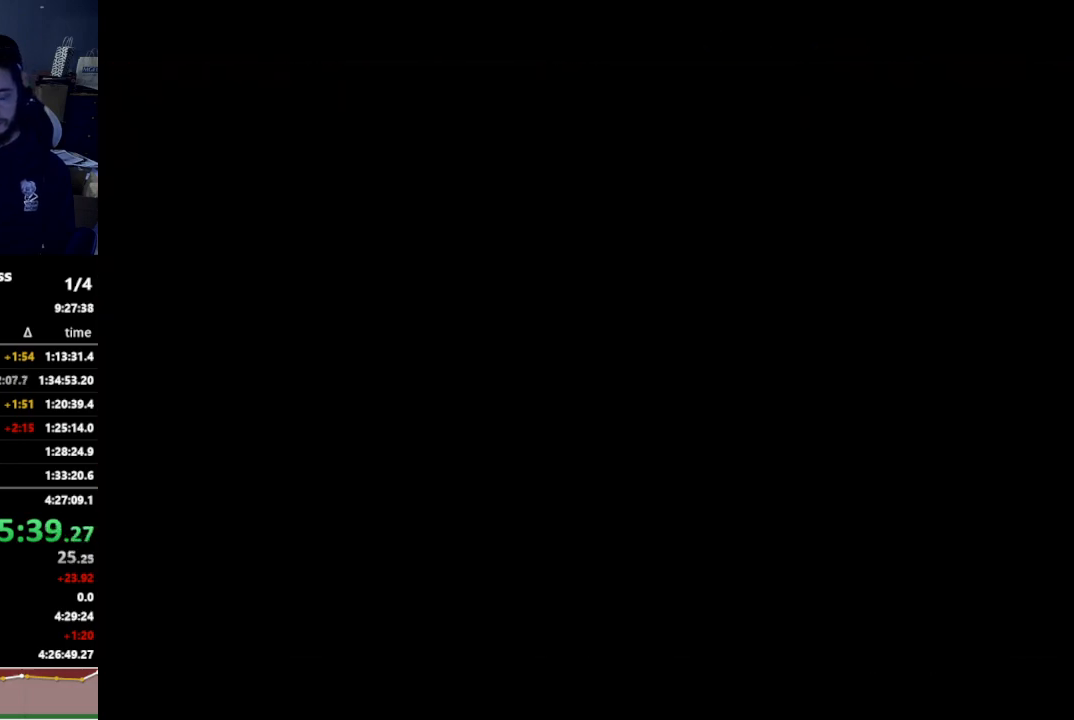
{"buttons": [], "left_stick": "up", "right_stick": "center", "events": []}
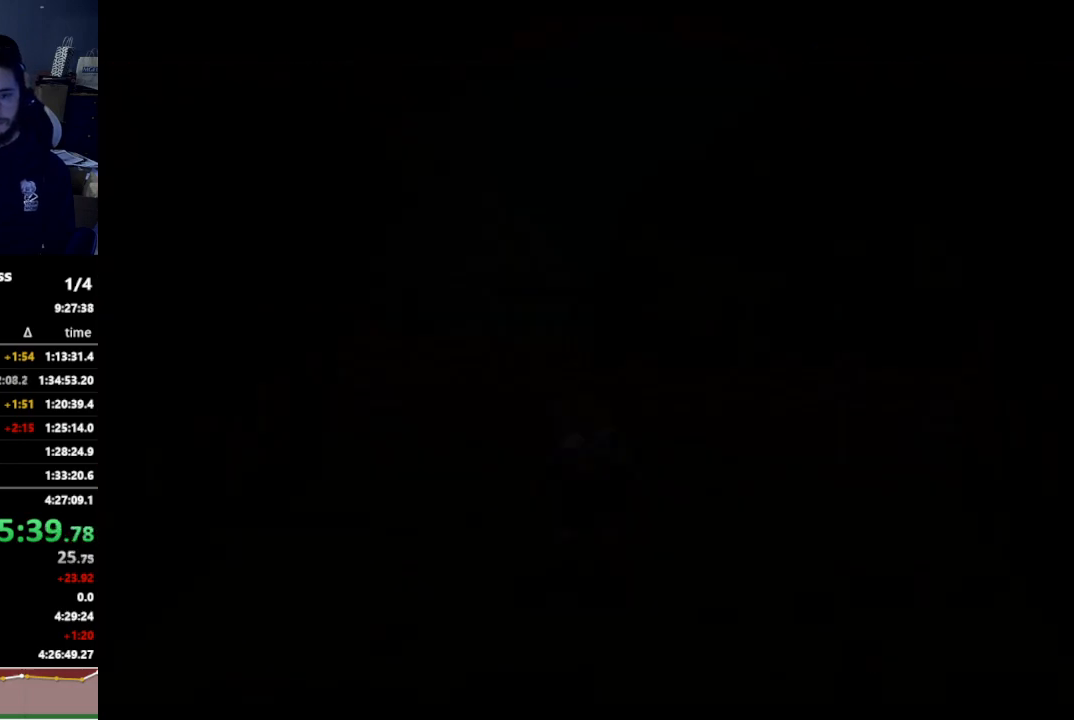
{"buttons": [], "left_stick": "up", "right_stick": "center", "events": []}
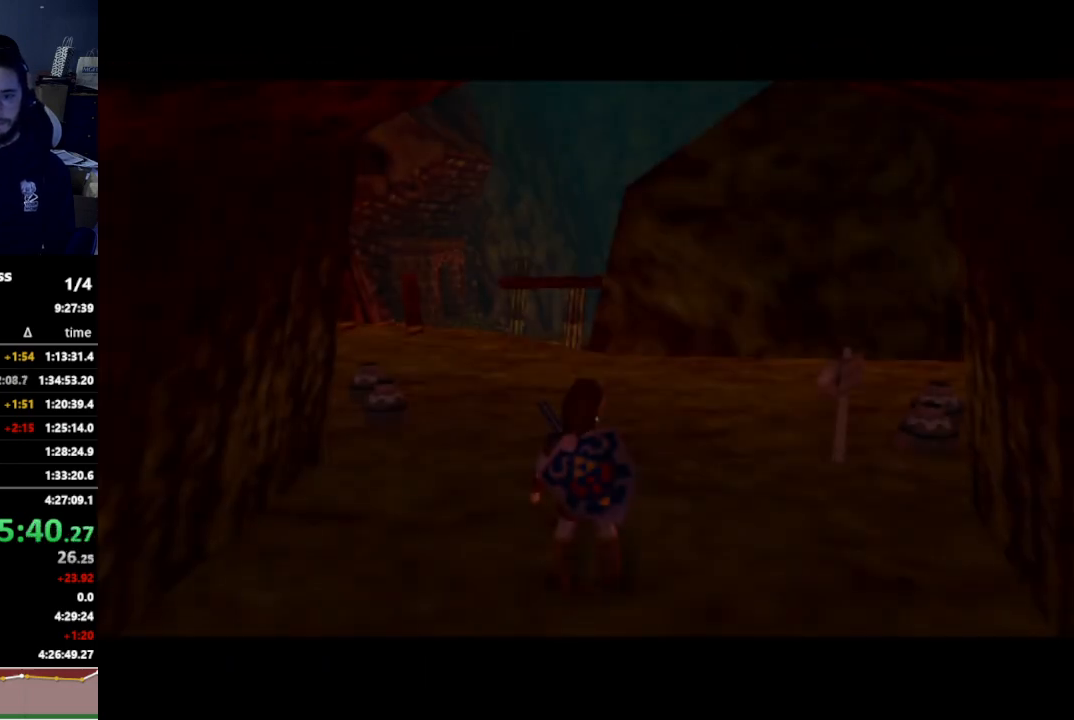
{"buttons": [], "left_stick": "up-right", "right_stick": "center", "events": [[267, "left_stick", "up-right"]]}
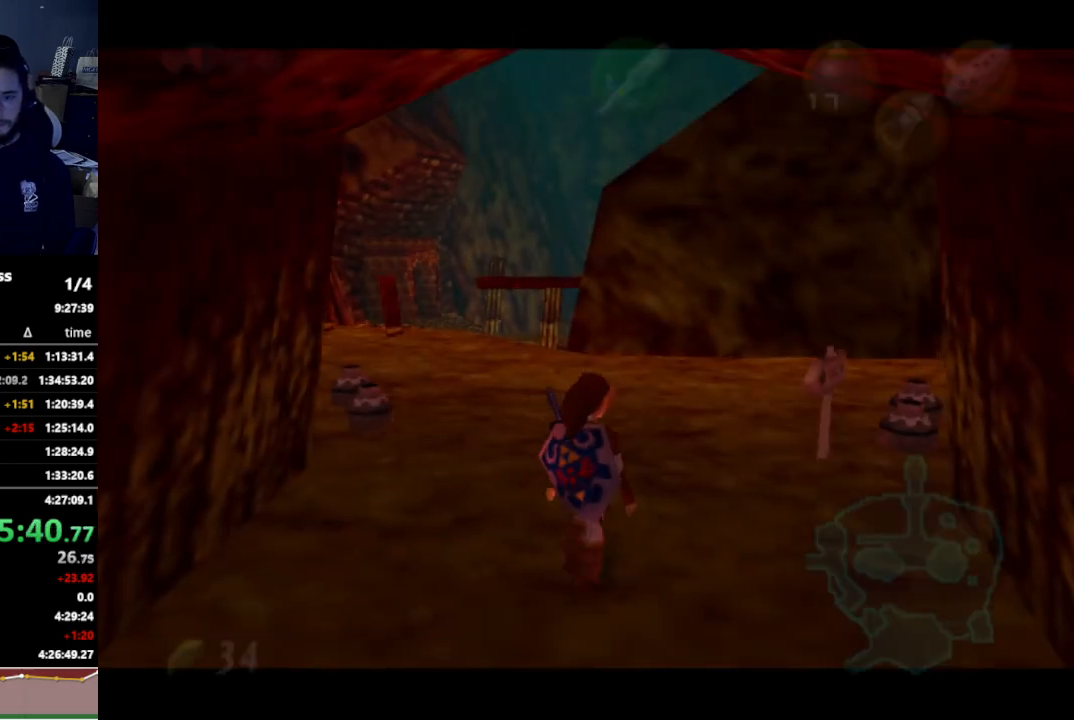
{"buttons": [], "left_stick": "up-right", "right_stick": "center", "events": [[167, "A", "down"], [300, "A", "up"]]}
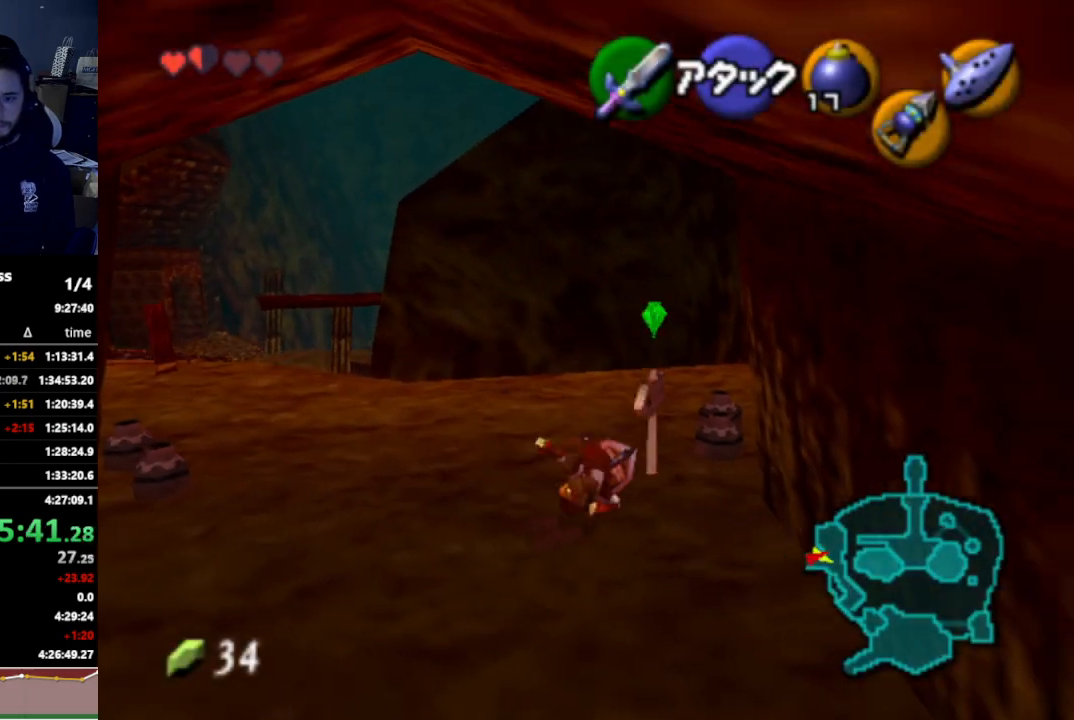
{"buttons": [], "left_stick": "up", "right_stick": "center", "events": [[67, "left_stick", "up"]]}
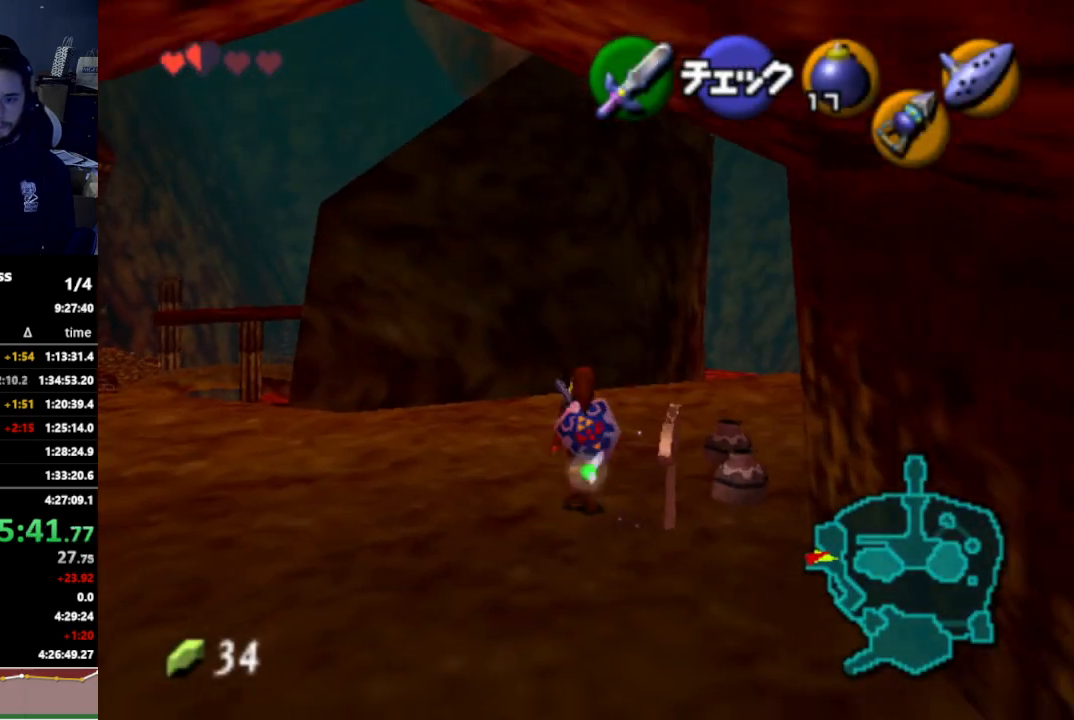
{"buttons": ["A"], "left_stick": "up-right", "right_stick": "center", "events": [[67, "left_stick", "up-right"], [500, "A", "down"]]}
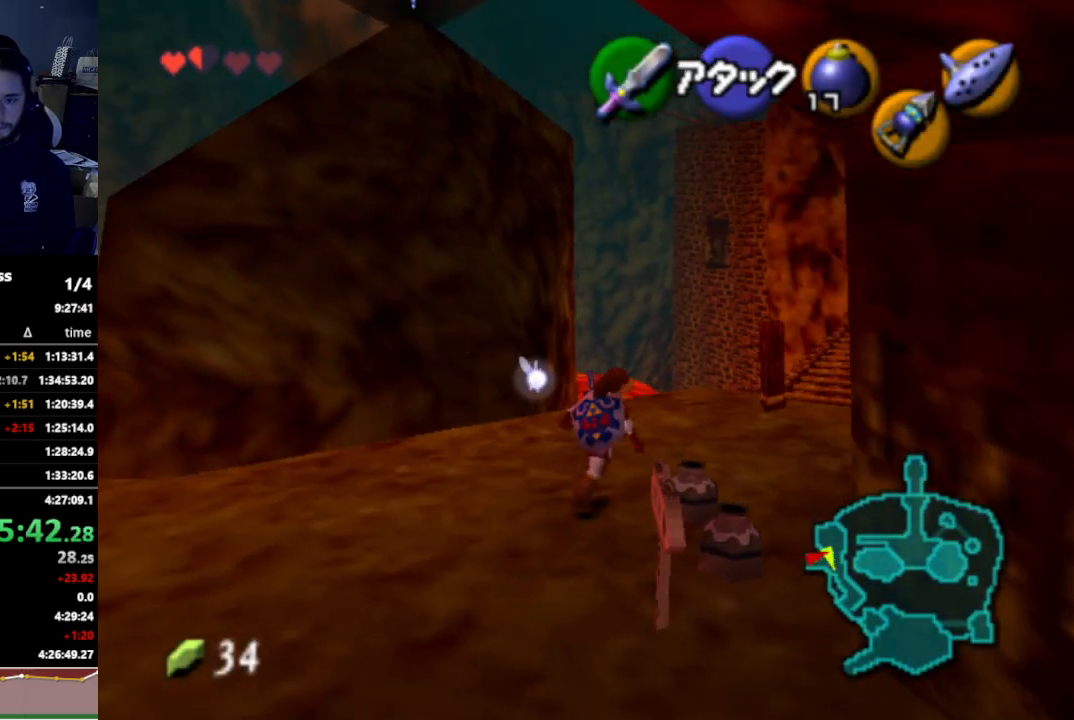
{"buttons": [], "left_stick": "up-right", "right_stick": "center", "events": [[133, "A", "up"]]}
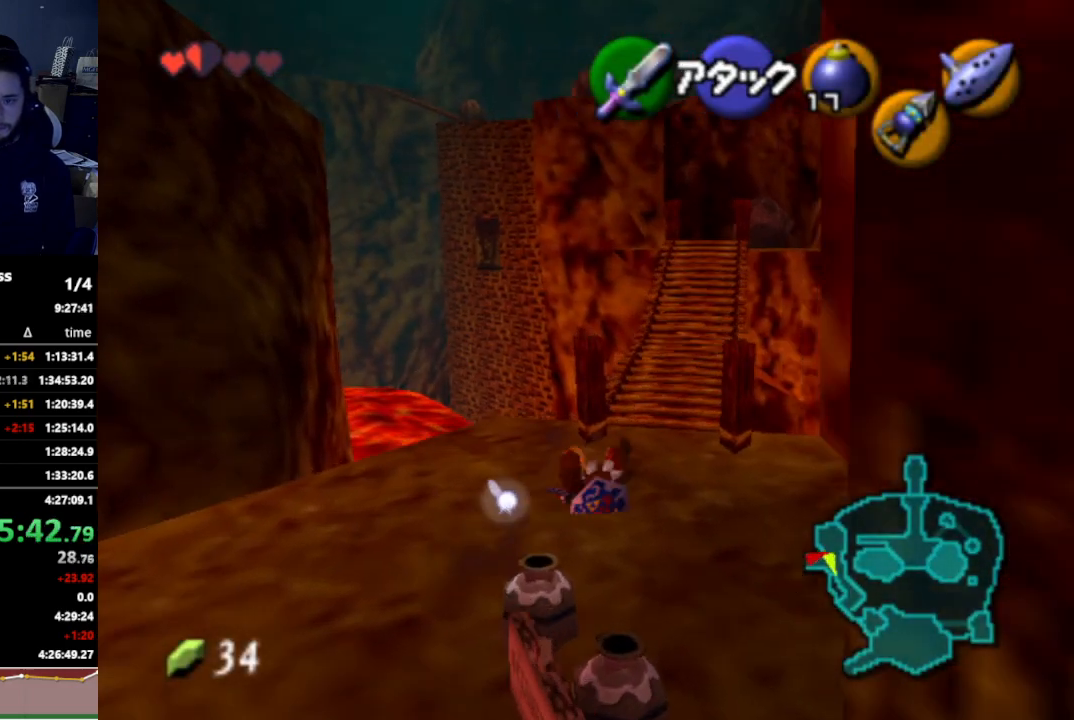
{"buttons": ["A"], "left_stick": "up", "right_stick": "center", "events": [[133, "left_stick", "up"], [367, "A", "down"]]}
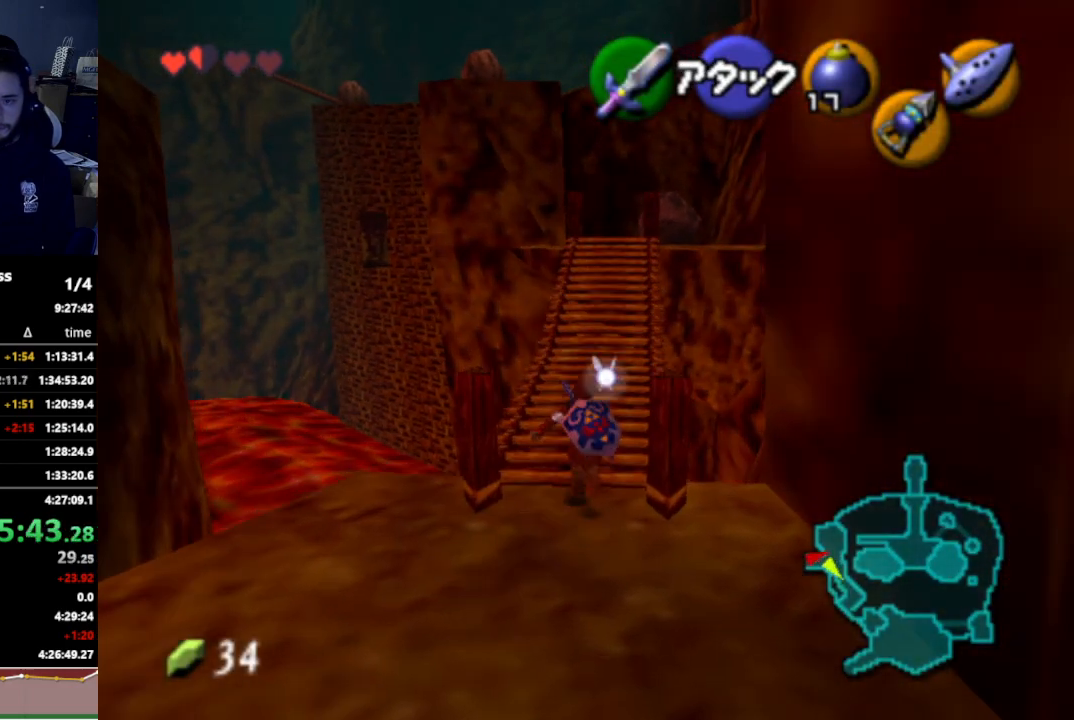
{"buttons": [], "left_stick": "up", "right_stick": "center", "events": [[33, "A", "up"]]}
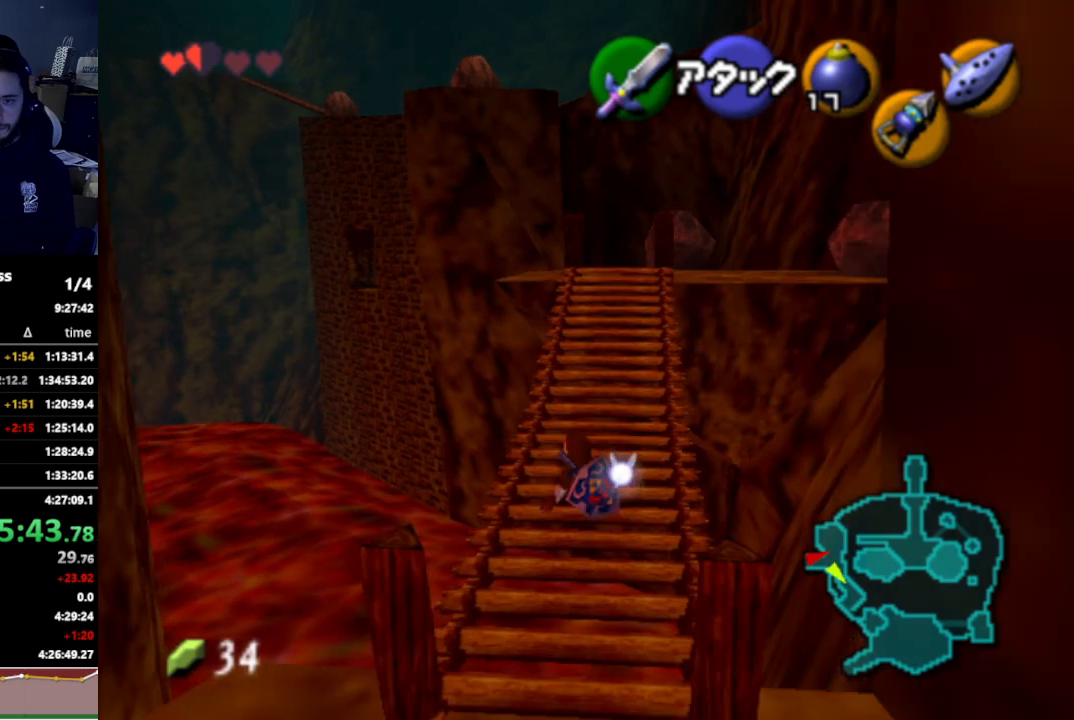
{"buttons": [], "left_stick": "up", "right_stick": "center", "events": [[333, "A", "down"], [400, "A", "up"]]}
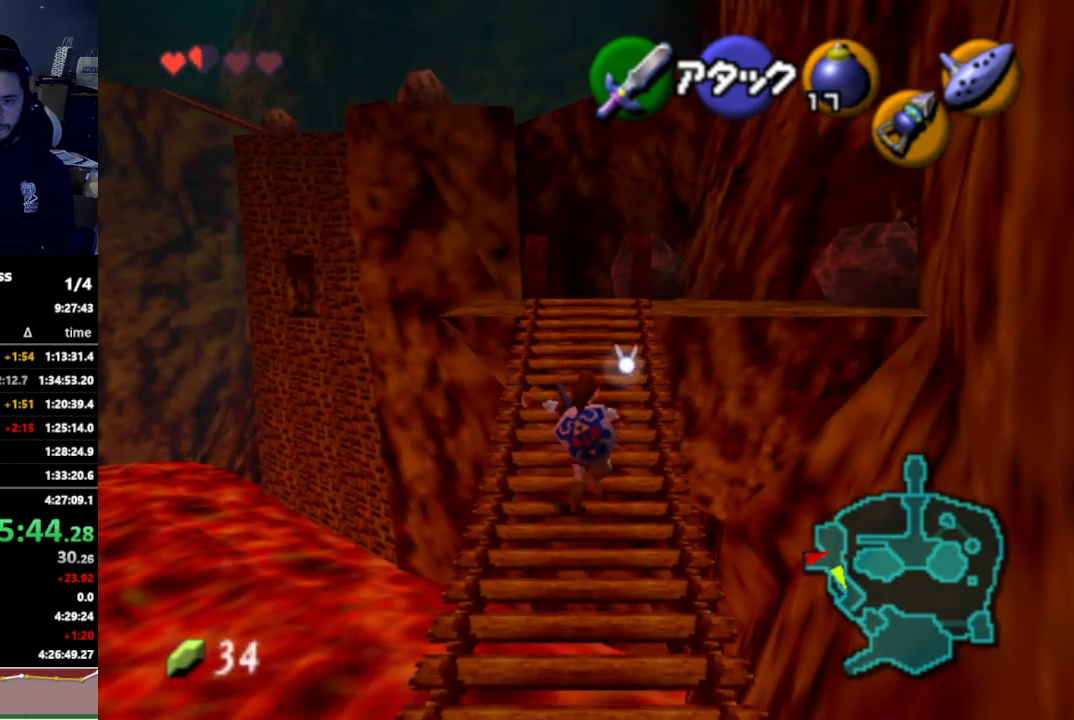
{"buttons": [], "left_stick": "up-left", "right_stick": "center", "events": [[500, "left_stick", "up-left"]]}
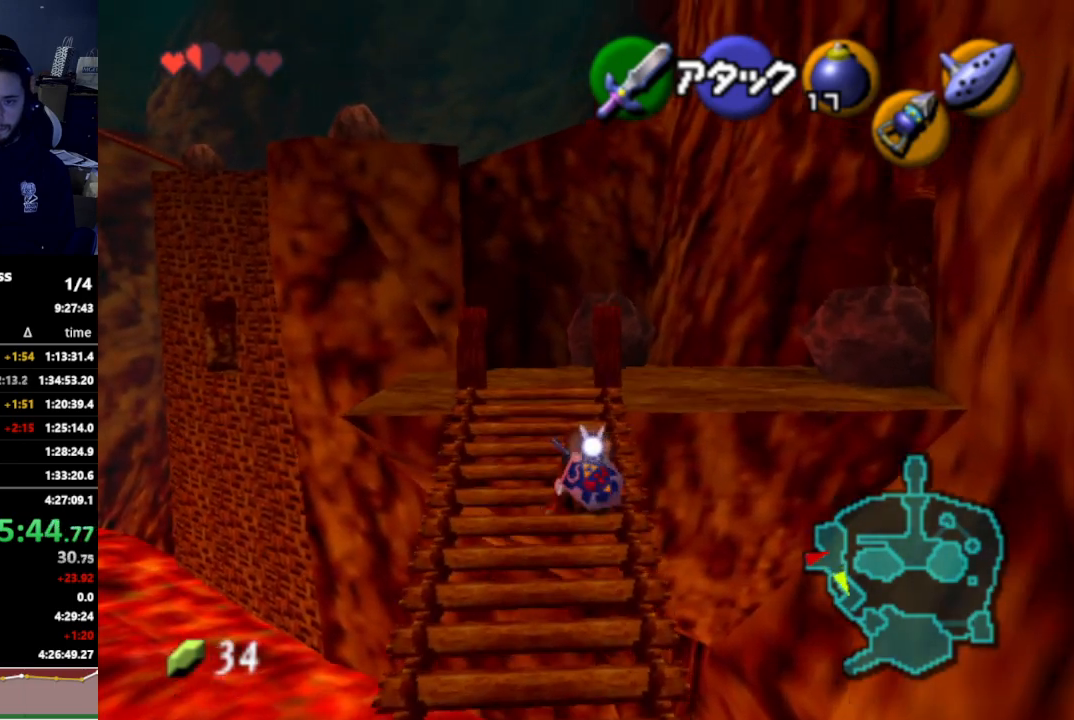
{"buttons": [], "left_stick": "up", "right_stick": "center", "events": [[100, "left_stick", "up"], [233, "A", "down"], [400, "A", "up"]]}
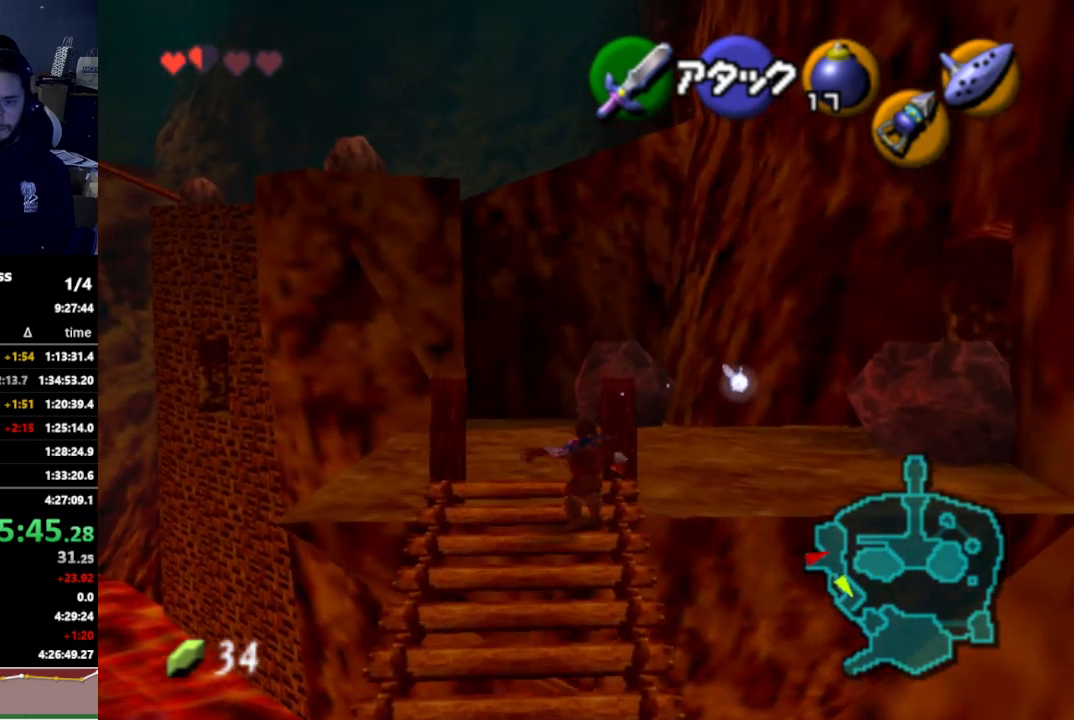
{"buttons": [], "left_stick": "up", "right_stick": "center", "events": []}
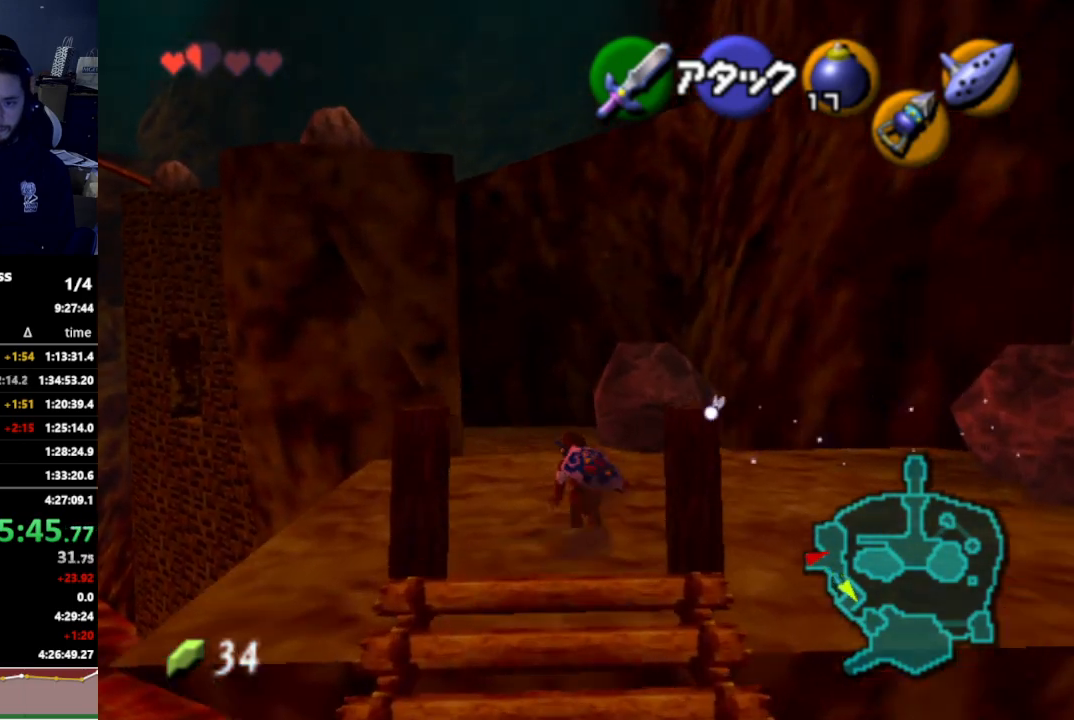
{"buttons": [], "left_stick": "up", "right_stick": "center", "events": [[233, "A", "down"], [367, "A", "up"]]}
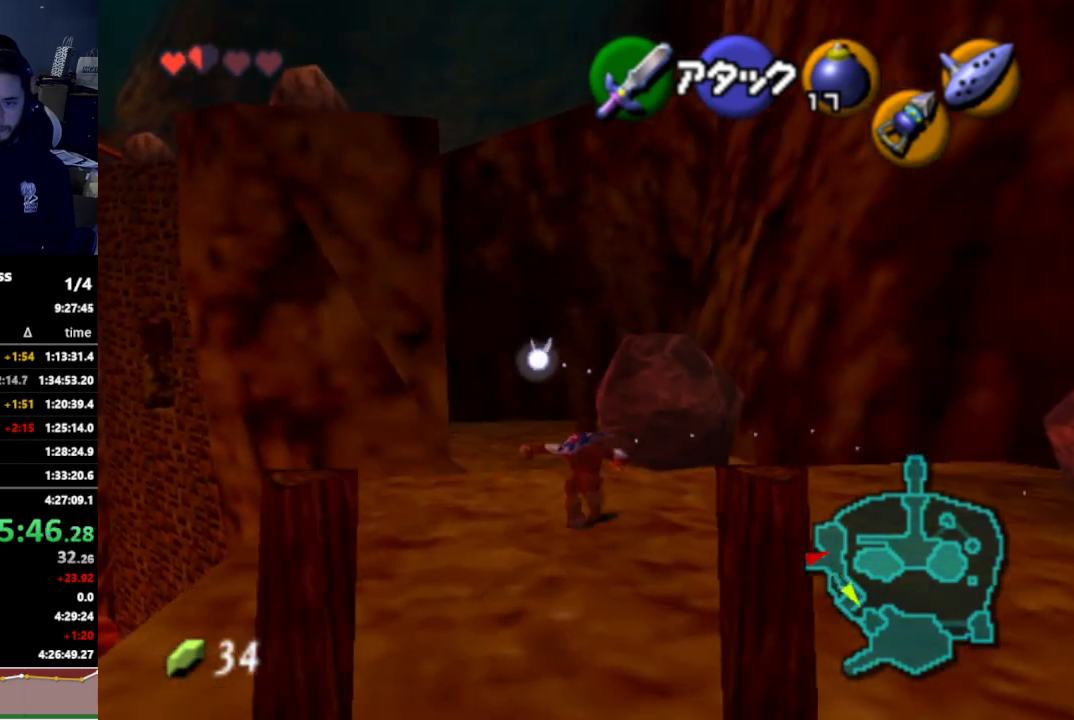
{"buttons": [], "left_stick": "up", "right_stick": "center", "events": []}
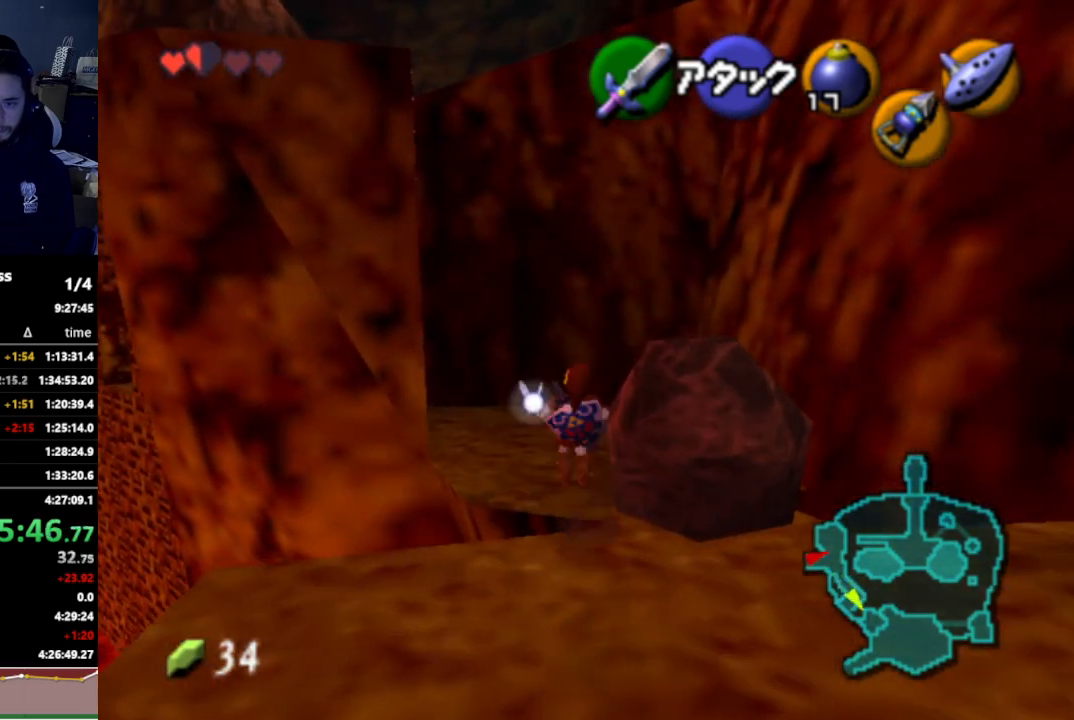
{"buttons": ["L1"], "left_stick": "up", "right_stick": "center", "events": [[33, "L1", "down"], [133, "Z", "down"], [233, "R1", "down"], [333, "Z", "up"], [400, "R1", "up"]]}
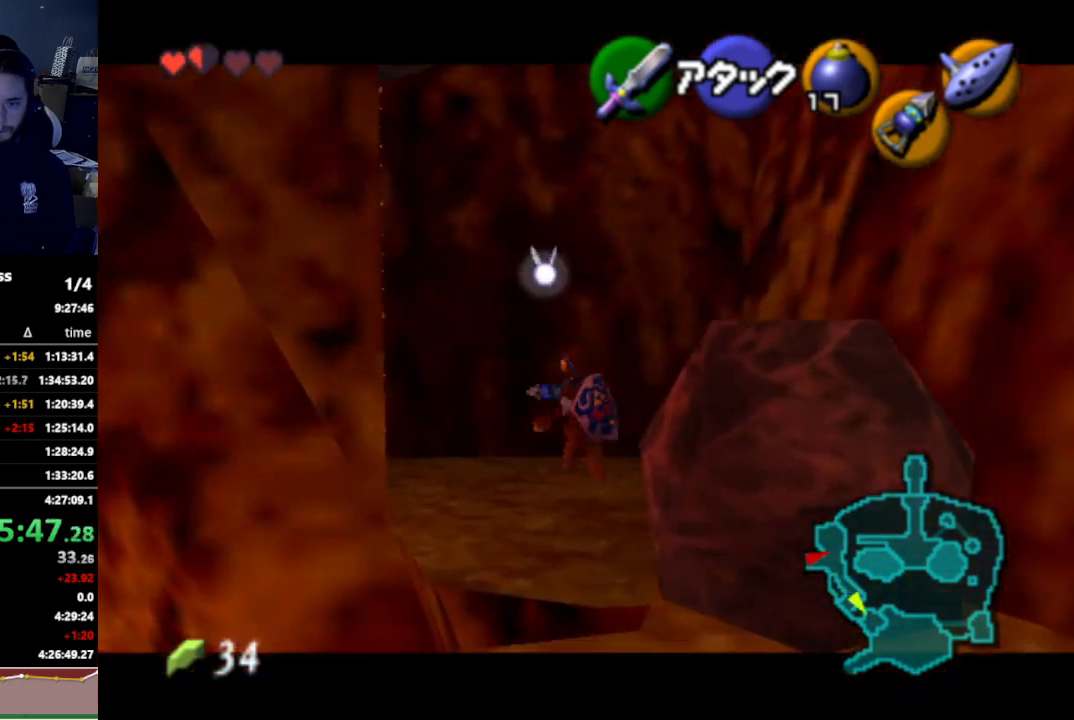
{"buttons": ["A"], "left_stick": "up", "right_stick": "center", "events": [[67, "L1", "up"], [300, "A", "down"], [367, "A", "up"], [467, "A", "down"]]}
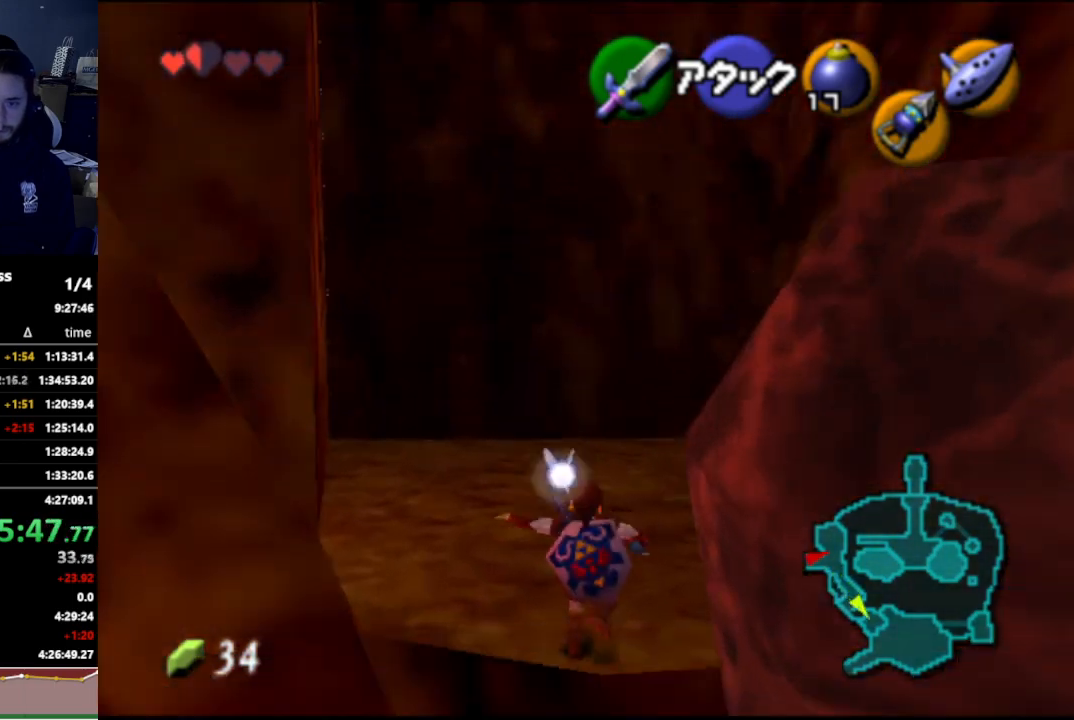
{"buttons": [], "left_stick": "up", "right_stick": "center", "events": [[67, "A", "up"]]}
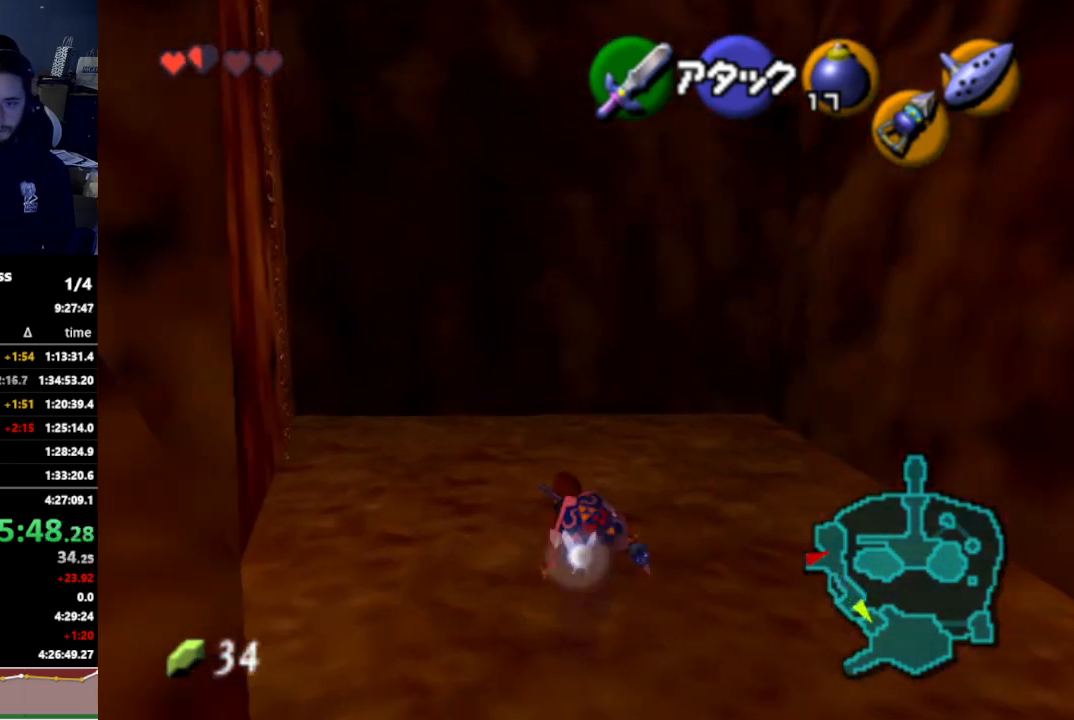
{"buttons": [], "left_stick": "up", "right_stick": "center", "events": [[233, "left_stick", "up-left"], [333, "left_stick", "up"]]}
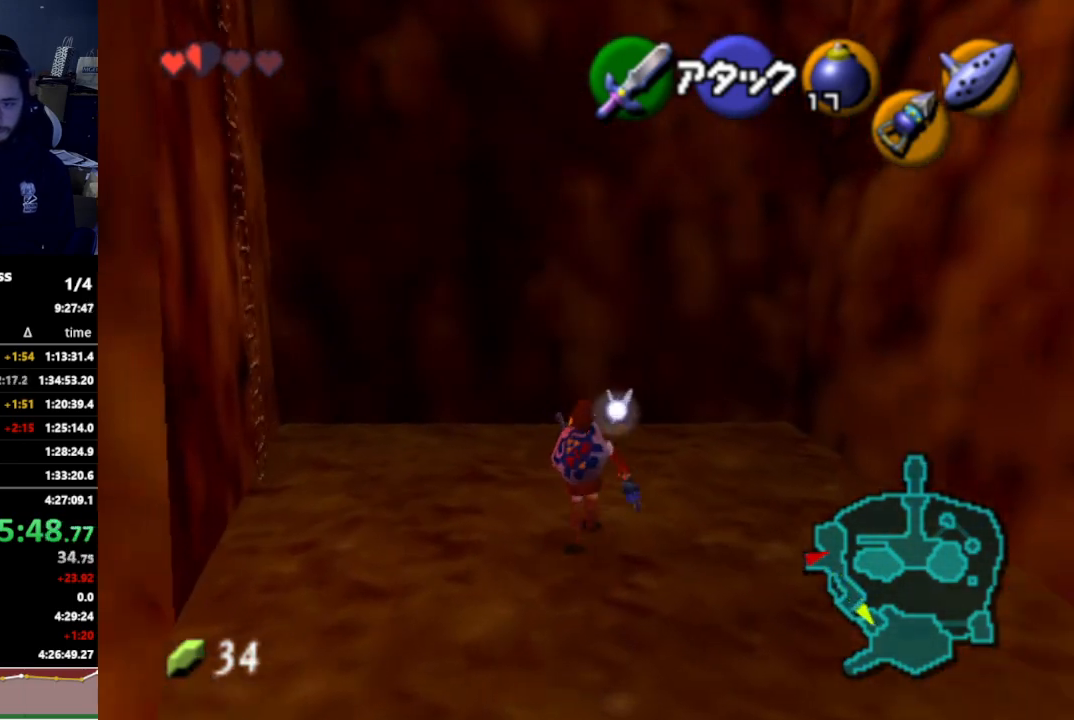
{"buttons": ["Z"], "left_stick": "center", "right_stick": "center", "events": [[33, "left_stick", "left"], [100, "Z", "down"], [133, "left_stick", "center"]]}
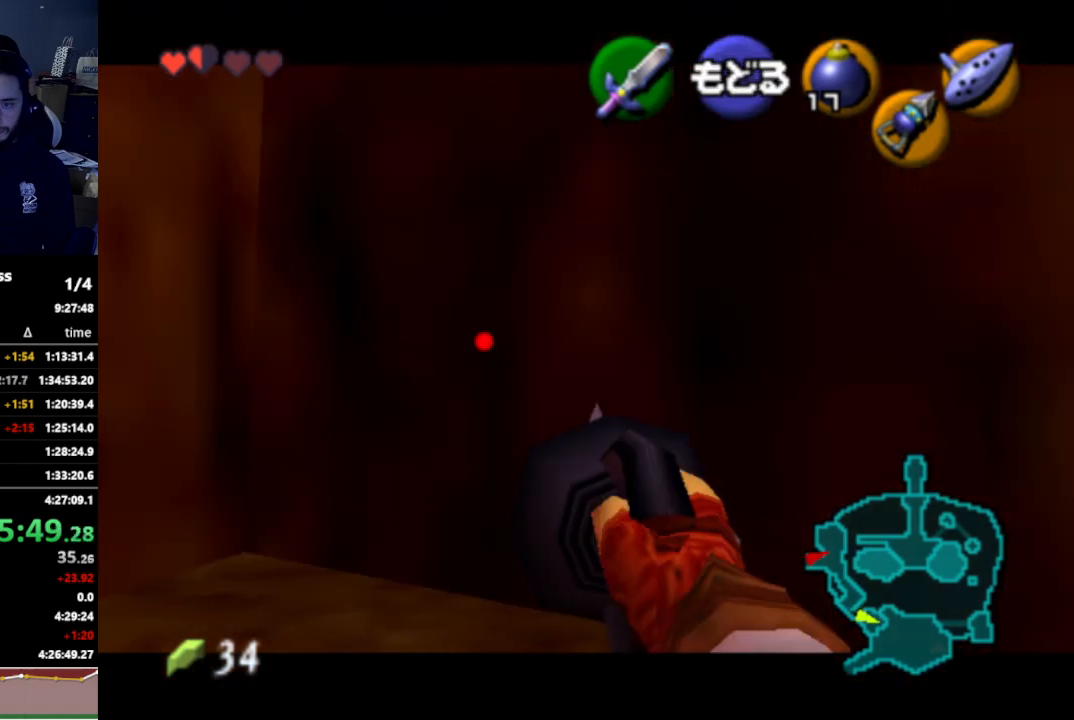
{"buttons": ["Z"], "left_stick": "left", "right_stick": "center", "events": [[67, "left_stick", "left"]]}
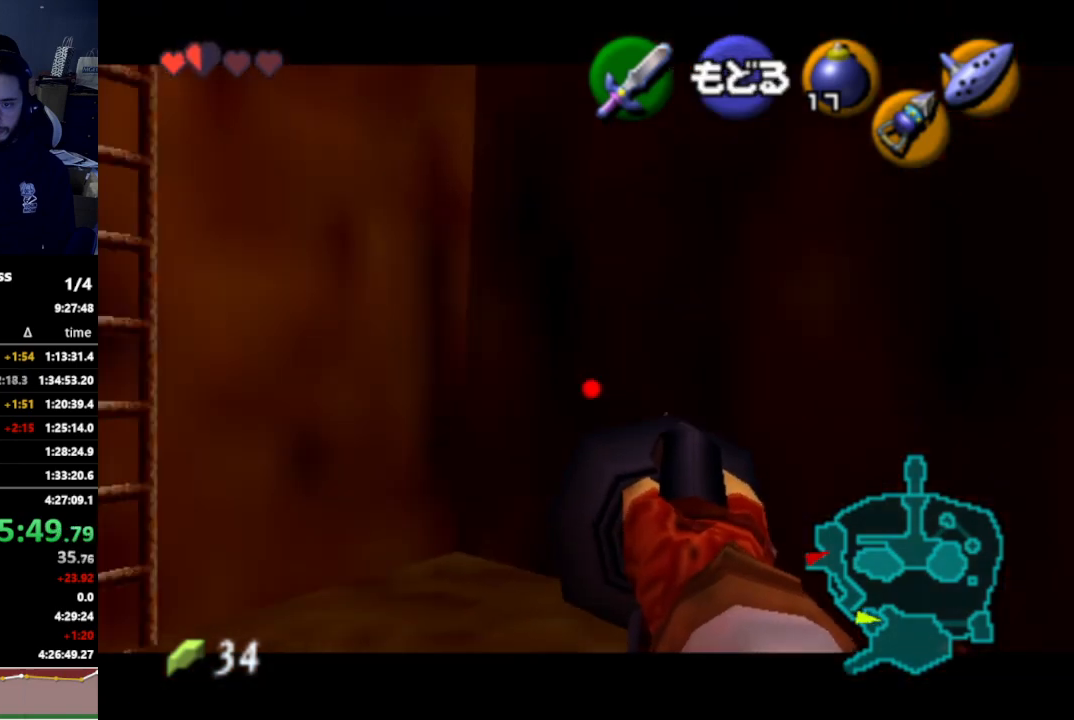
{"buttons": ["Z"], "left_stick": "center", "right_stick": "center", "events": [[67, "left_stick", "down-left"], [367, "left_stick", "down"], [500, "left_stick", "center"]]}
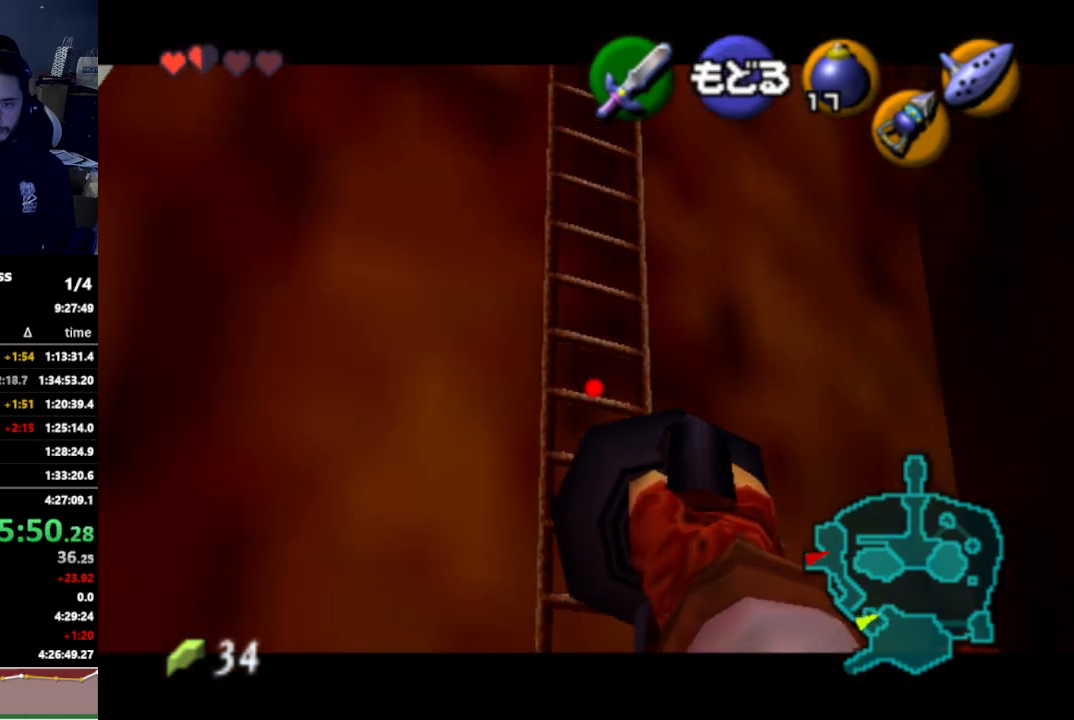
{"buttons": ["Z"], "left_stick": "down", "right_stick": "center", "events": [[400, "left_stick", "down"]]}